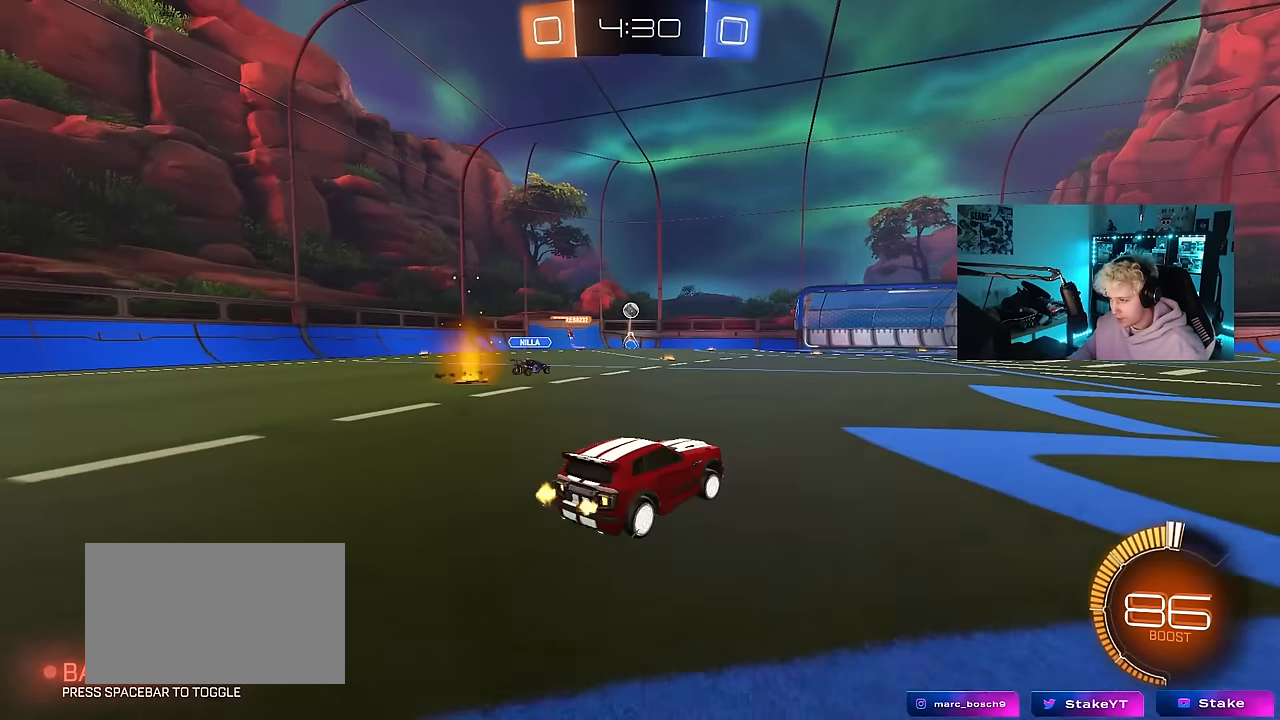
Gameplay with keyboard and mouse; each line is a JSON object with the keys and mouse buttons held at the frame after it. "events" lists presses ("down") and releases ("up") of "1", "2", "3", "4", "5", "a", "alt", "c", "caps_lock", "ctrl", "d", "e", "f", "g", "q", "r", "s", "shift", "space", "t", "tab", "v", "w", "x", "z", "mouse_left", "mouse_wheel" and "mouse_right" between this image and that frame as [ms after this image, input, new state], when the widget could be followed in between. "mouse_left", "mouse_wheel", "mouse_right" = the "left", "wheel", "right" buttons of the "mouse" list. No other keys are recorded. "wheel" means that the mouse wheel is clicked or scrolled. Mouse movement is not recorded.
{"keys": ["w"], "mouse": [], "events": [[400, "d", "up"]]}
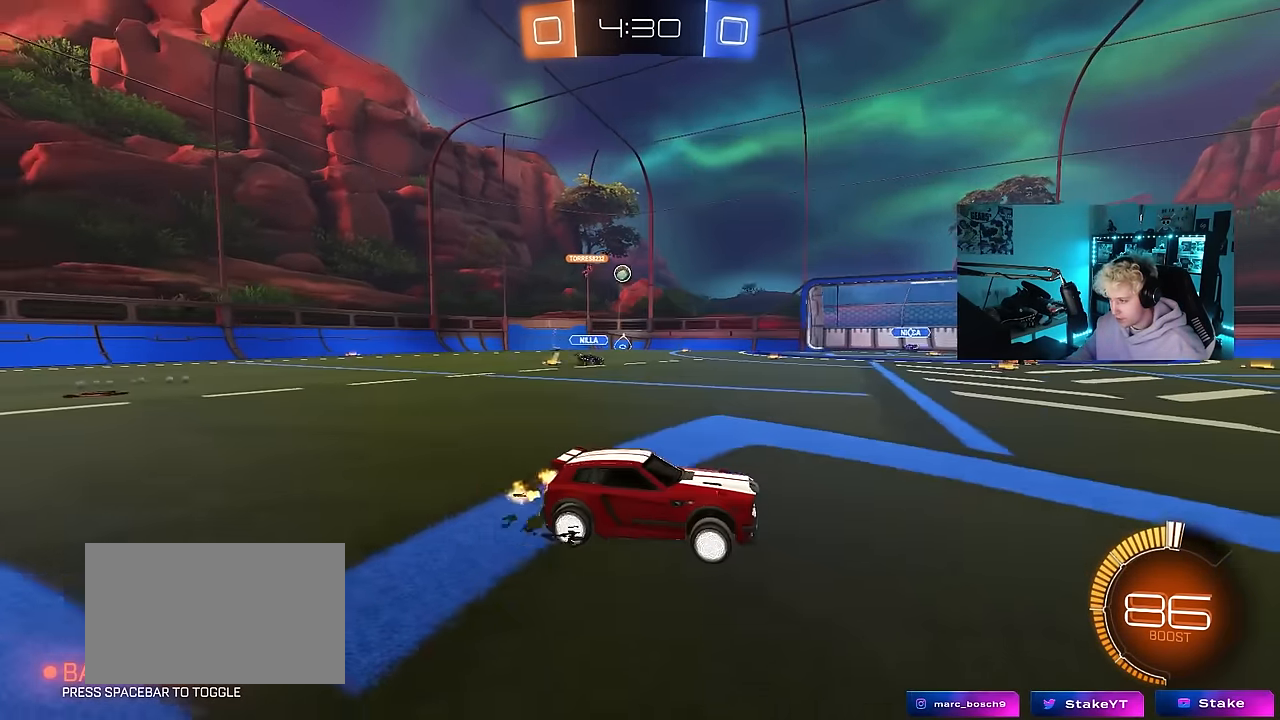
{"keys": [], "mouse": [], "events": [[234, "a", "down"], [284, "w", "up"], [417, "a", "up"]]}
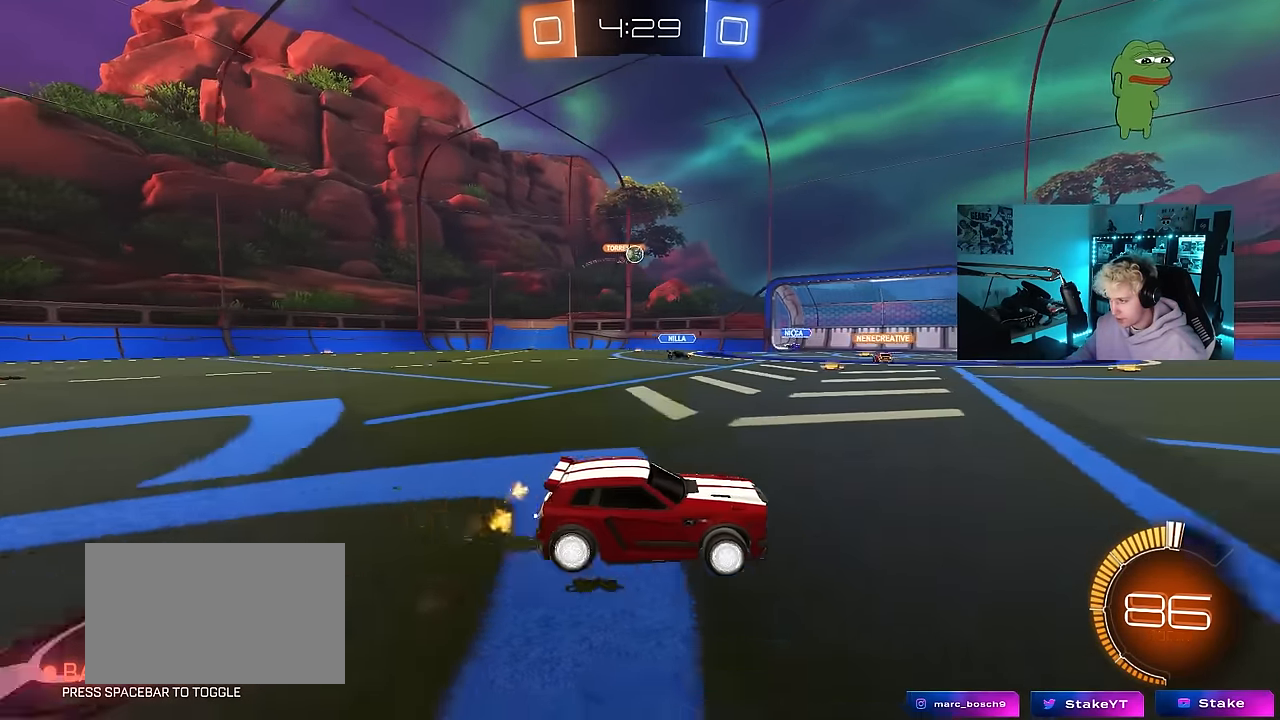
{"keys": ["w"], "mouse": [], "events": [[150, "w", "down"]]}
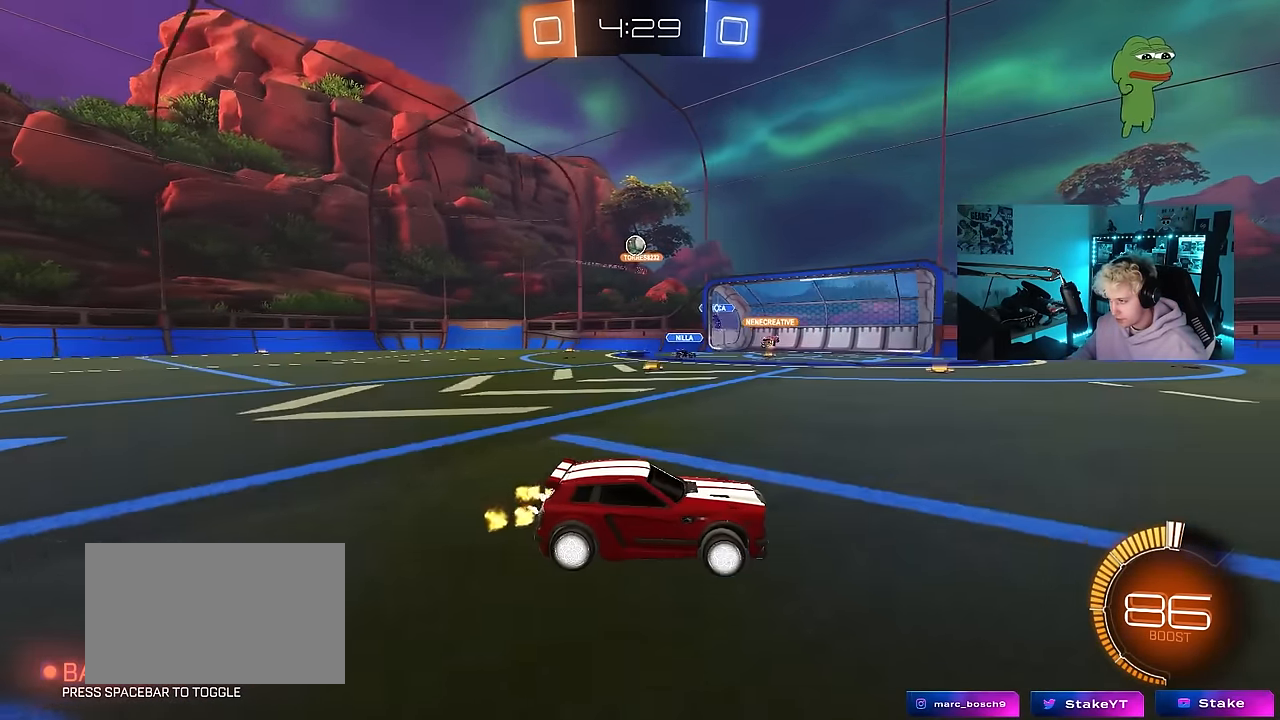
{"keys": ["a", "w"], "mouse": [], "events": [[117, "w", "up"], [167, "a", "down"], [167, "shift", "down"], [267, "shift", "up"], [317, "w", "down"]]}
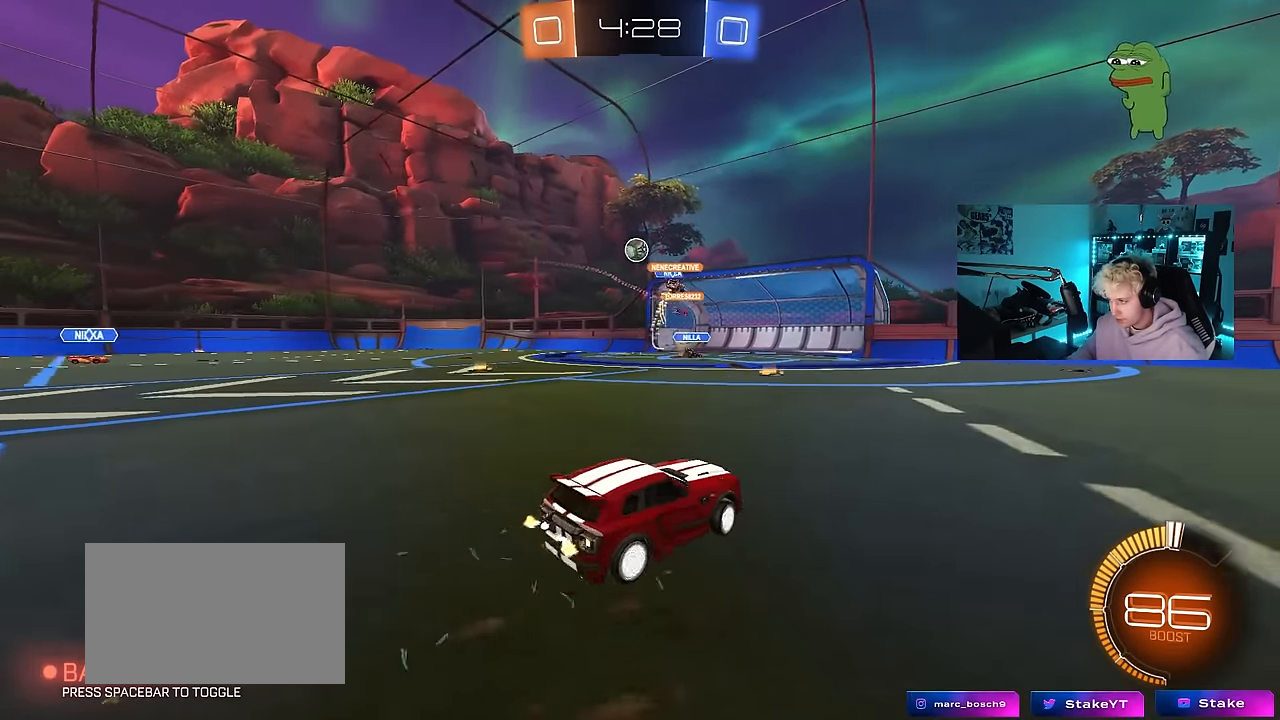
{"keys": ["a", "w"], "mouse": [], "events": [[34, "shift", "down"], [84, "w", "up"], [134, "shift", "up"], [134, "w", "down"], [184, "a", "up"], [184, "d", "down"], [284, "d", "up"], [367, "a", "down"]]}
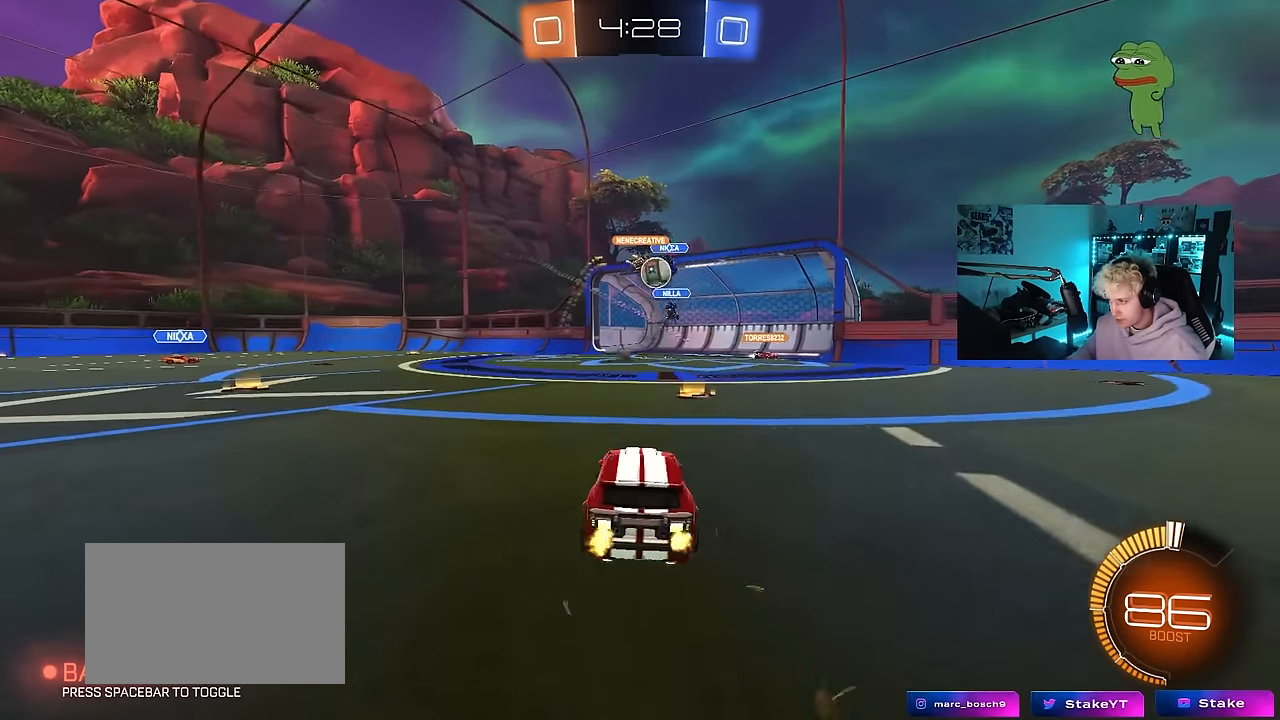
{"keys": [], "mouse": [], "events": [[17, "a", "up"], [17, "d", "down"], [150, "d", "up"], [300, "a", "down"], [434, "w", "up"], [484, "a", "up"]]}
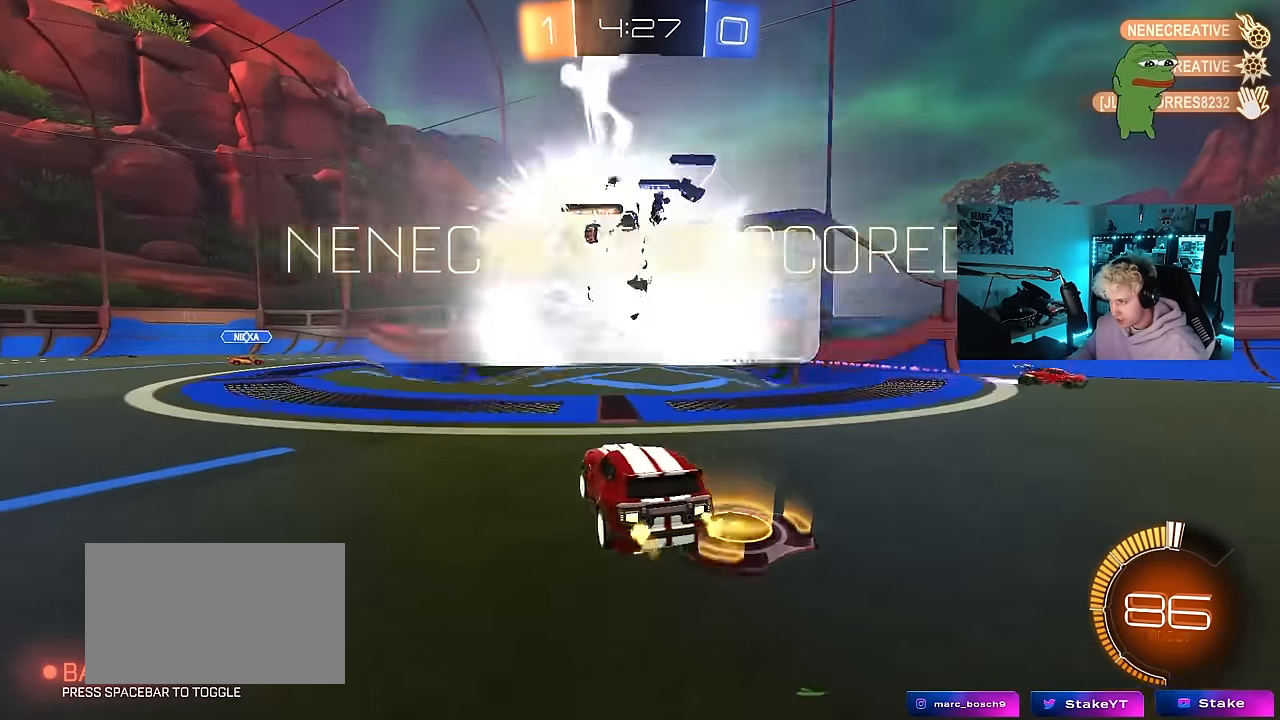
{"keys": ["s", "space", "tab"], "mouse": [], "events": [[117, "tab", "down"], [267, "s", "down"], [400, "space", "down"]]}
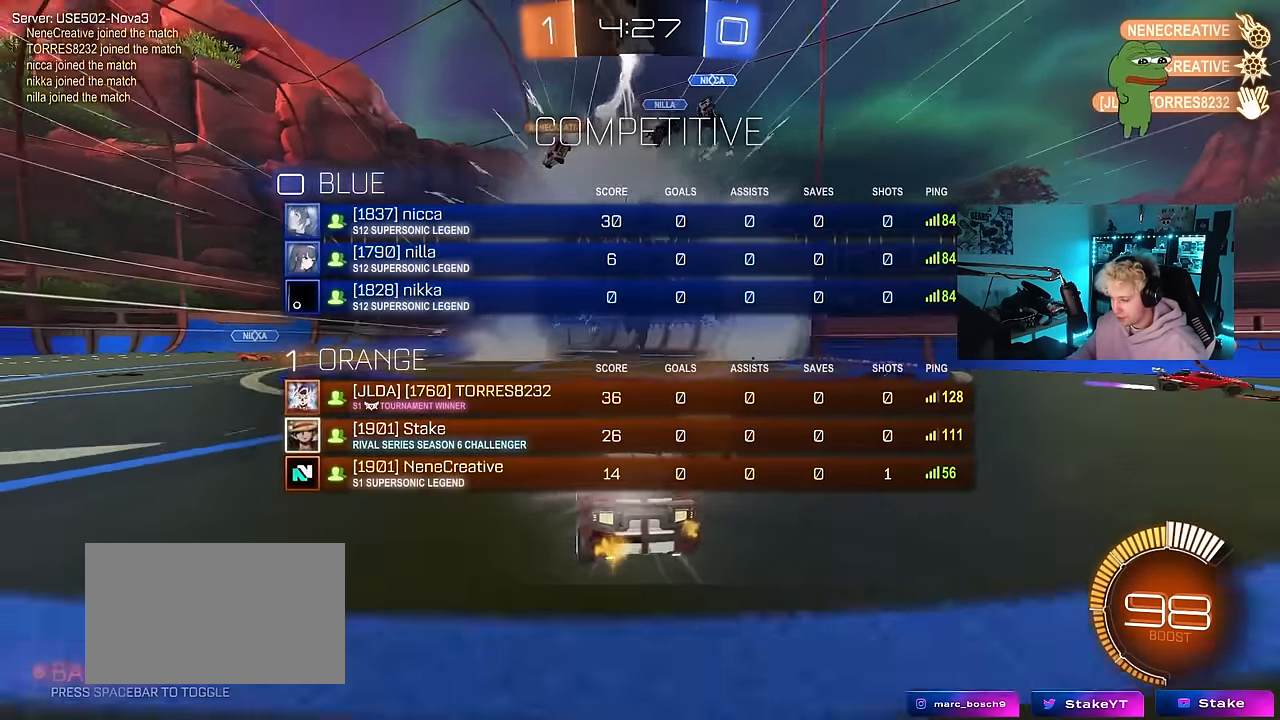
{"keys": ["space"], "mouse": ["right"], "events": [[84, "mouse_right", "down"], [84, "space", "up"], [234, "mouse_right", "up"], [284, "mouse_right", "down"], [367, "space", "down"], [467, "s", "up"], [467, "tab", "up"]]}
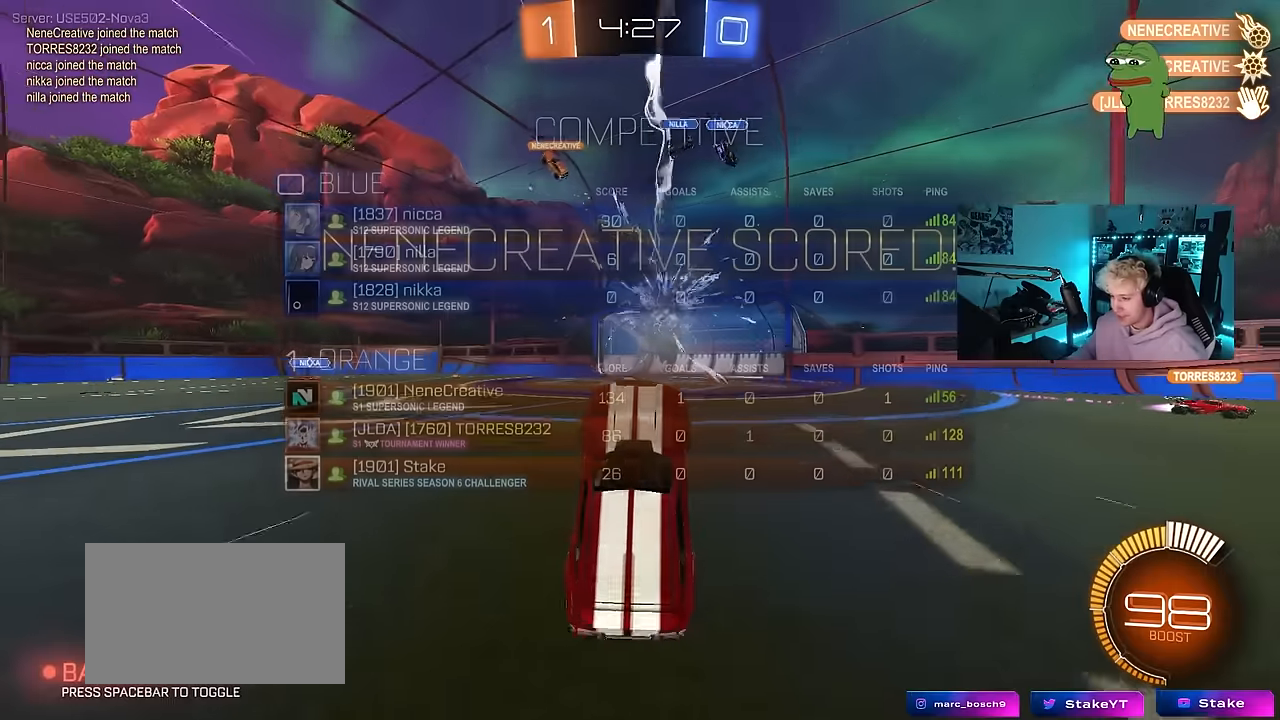
{"keys": ["a", "q", "w"], "mouse": ["left"], "events": [[17, "d", "down"], [17, "space", "up"], [50, "mouse_right", "up"], [50, "w", "down"], [100, "q", "down"], [150, "mouse_left", "down"], [250, "a", "down"], [434, "d", "up"]]}
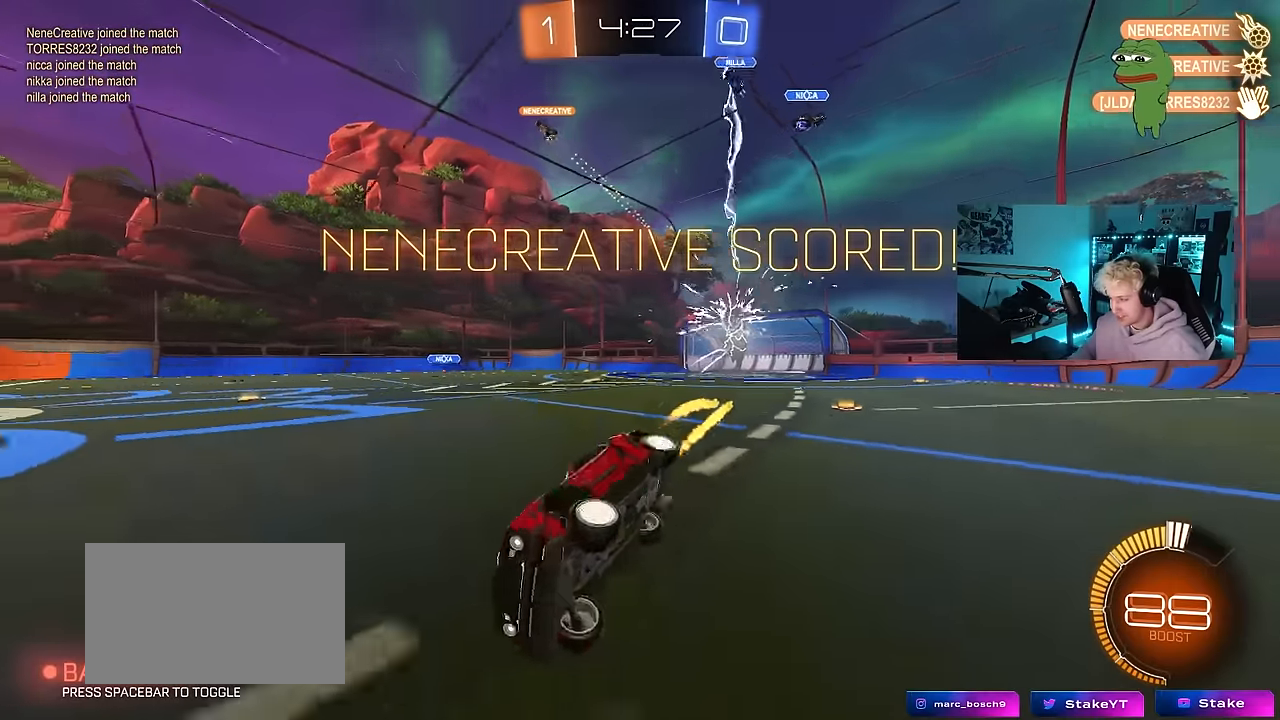
{"keys": ["tab", "w"], "mouse": [], "events": [[117, "w", "up"], [167, "a", "up"], [167, "q", "up"], [267, "tab", "down"], [350, "d", "down"], [350, "w", "down"], [450, "d", "up"], [500, "mouse_left", "up"]]}
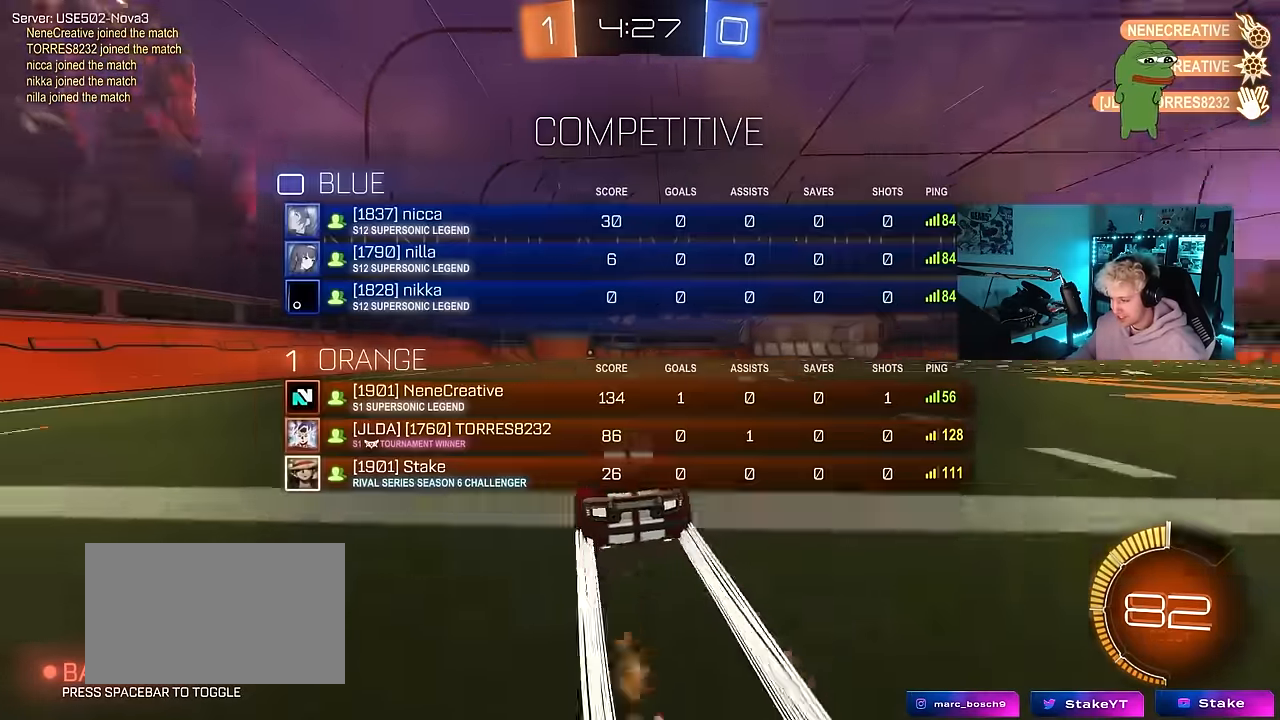
{"keys": ["d"], "mouse": ["right"], "events": [[317, "d", "down"], [367, "tab", "up"], [417, "mouse_right", "down"], [417, "w", "up"]]}
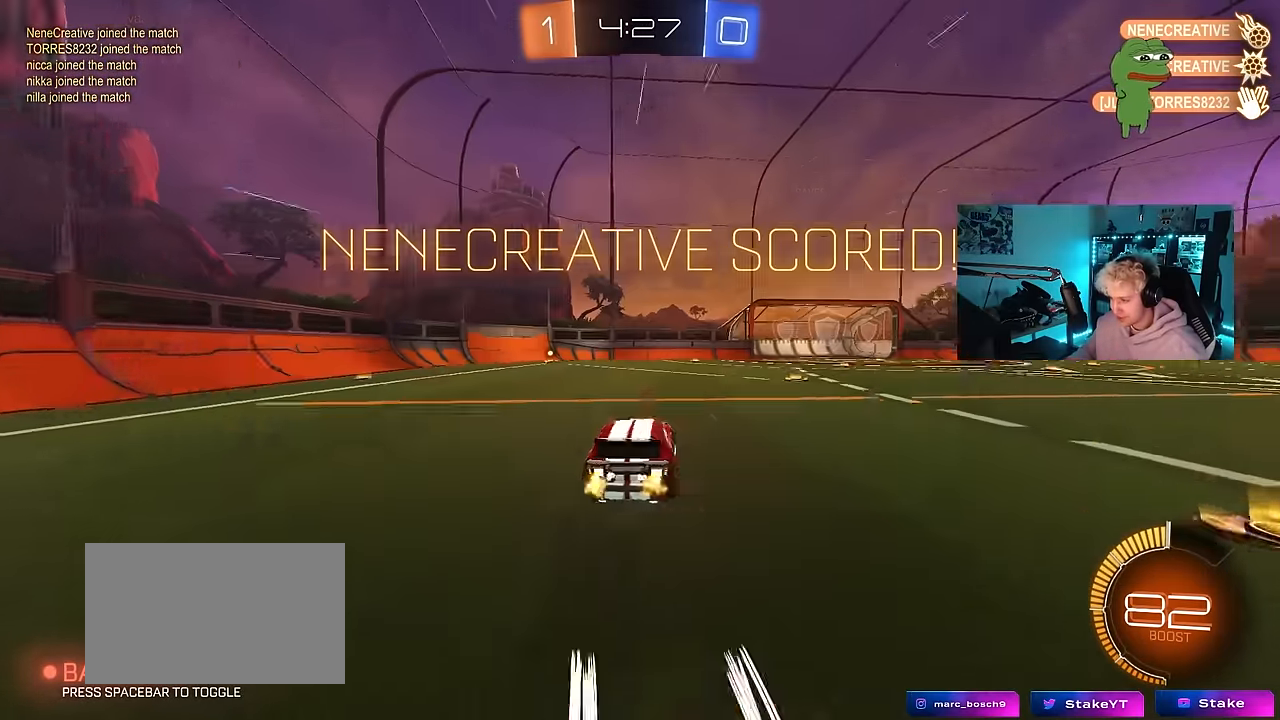
{"keys": ["a", "q", "s"], "mouse": [], "events": [[17, "mouse_right", "up"], [50, "d", "up"], [100, "q", "down"], [100, "w", "down"], [150, "mouse_left", "down"], [150, "mouse_right", "down"], [200, "a", "down"], [200, "s", "down"], [250, "w", "up"], [300, "mouse_left", "up"], [334, "mouse_right", "up"]]}
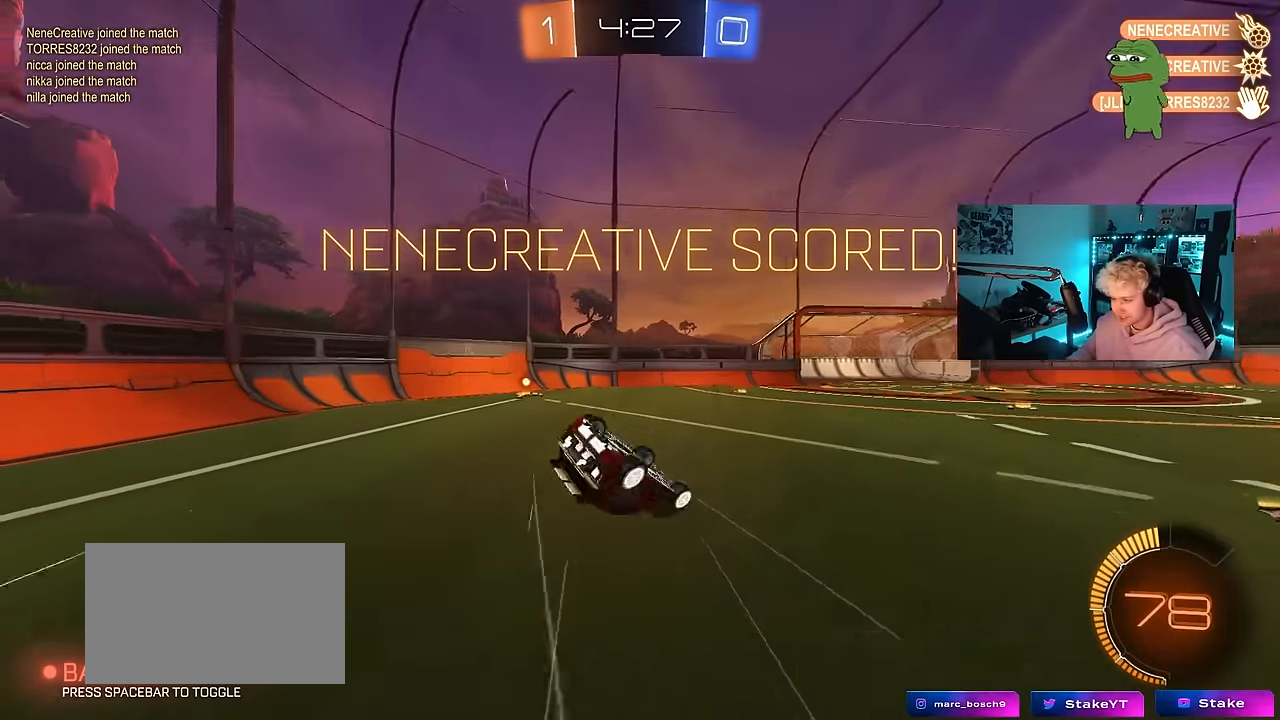
{"keys": [], "mouse": [], "events": [[34, "s", "up"], [267, "q", "up"], [350, "a", "up"], [350, "s", "down"], [400, "s", "up"]]}
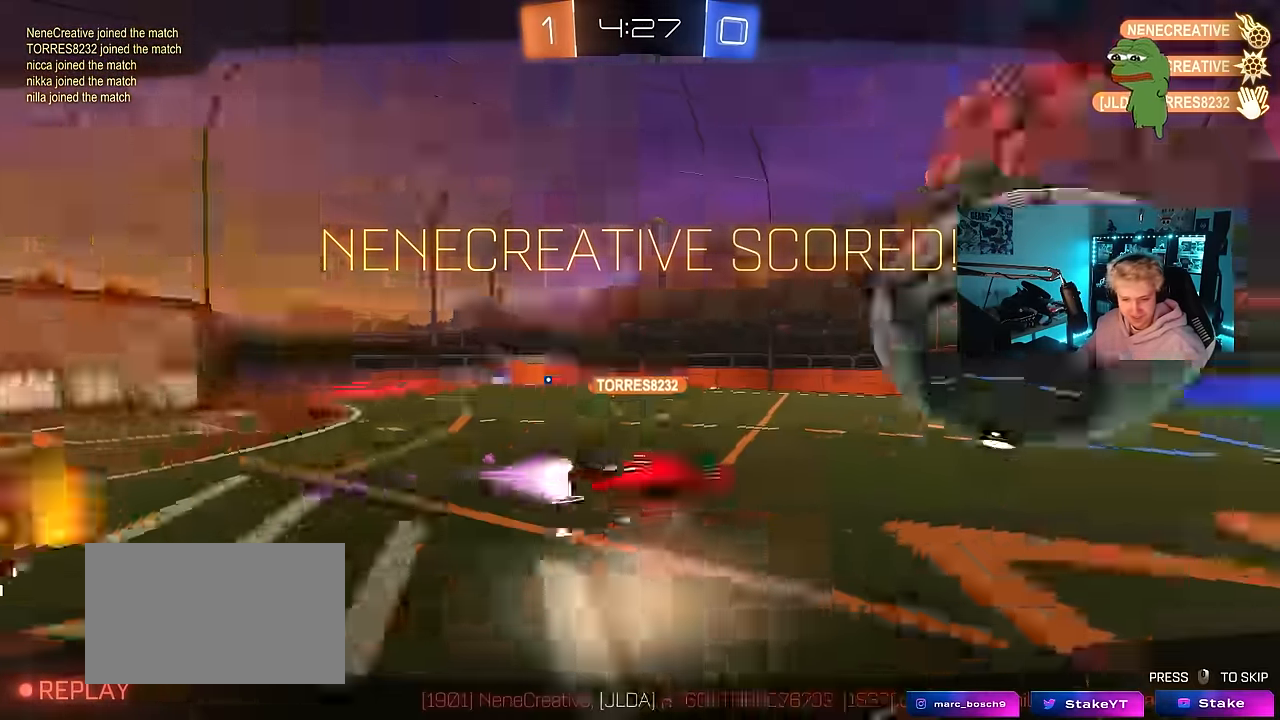
{"keys": [], "mouse": [], "events": [[184, "mouse_right", "down"], [367, "mouse_right", "up"]]}
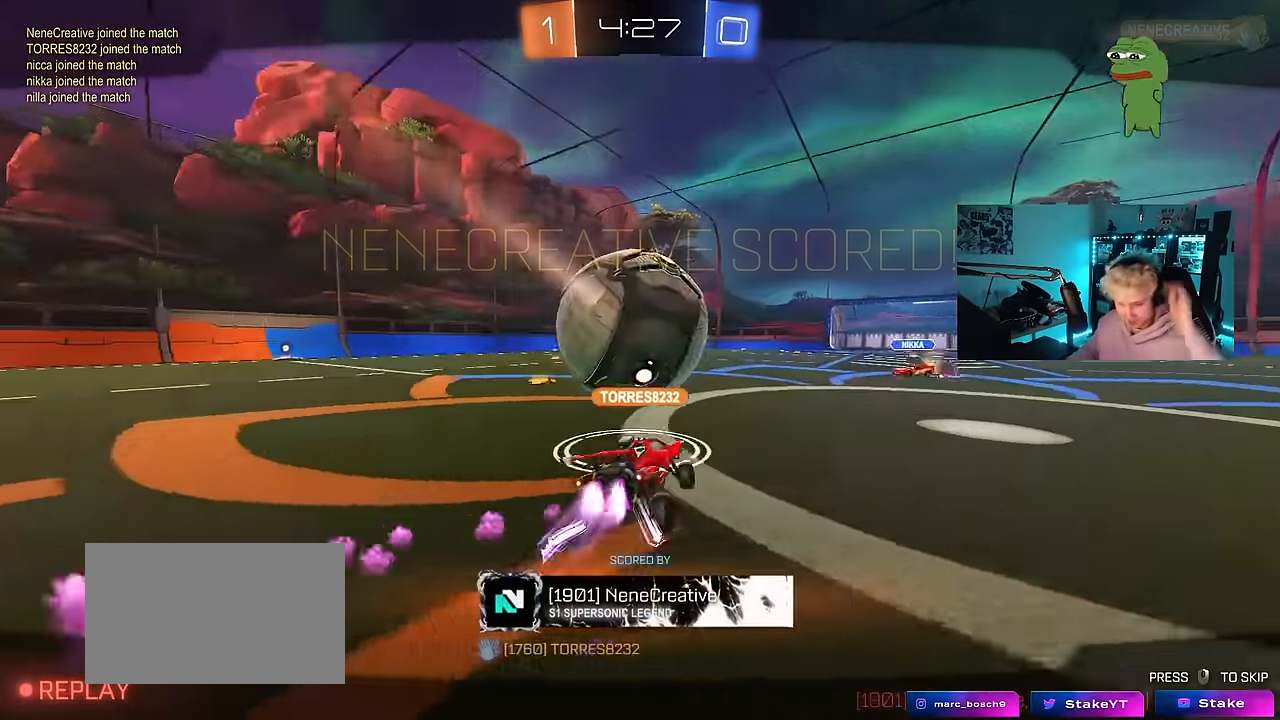
{"keys": [], "mouse": [], "events": []}
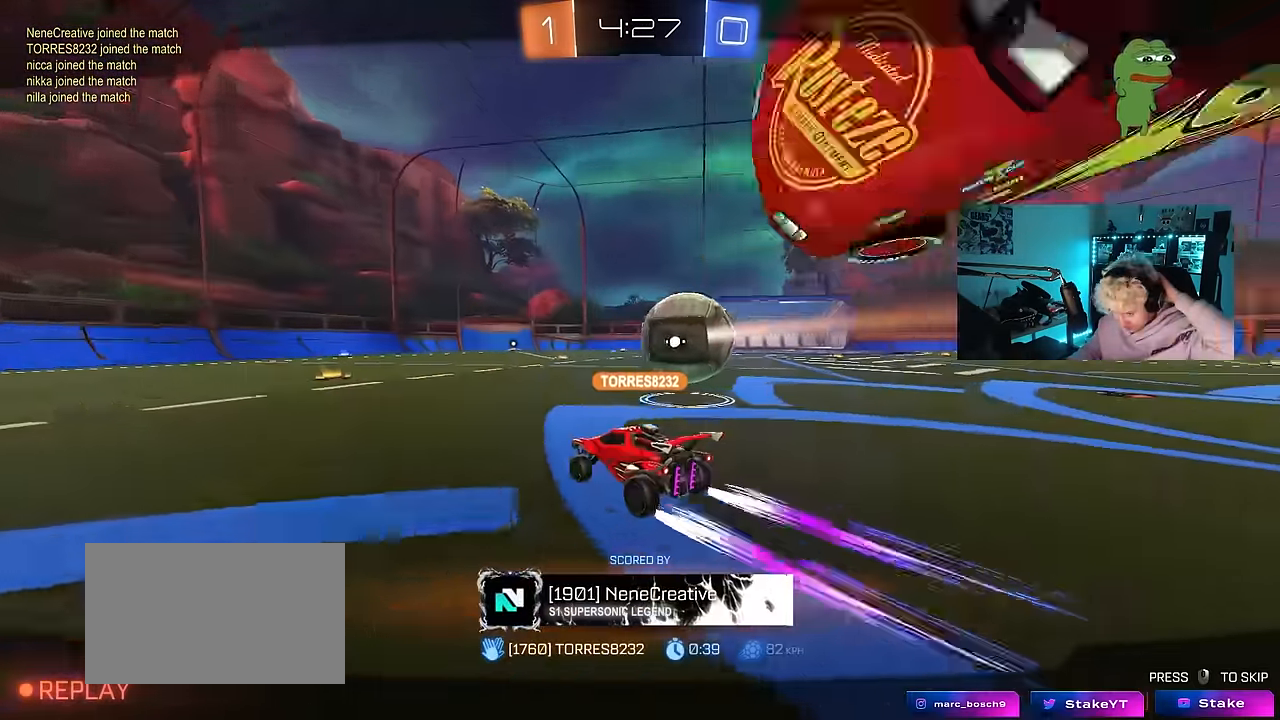
{"keys": [], "mouse": [], "events": []}
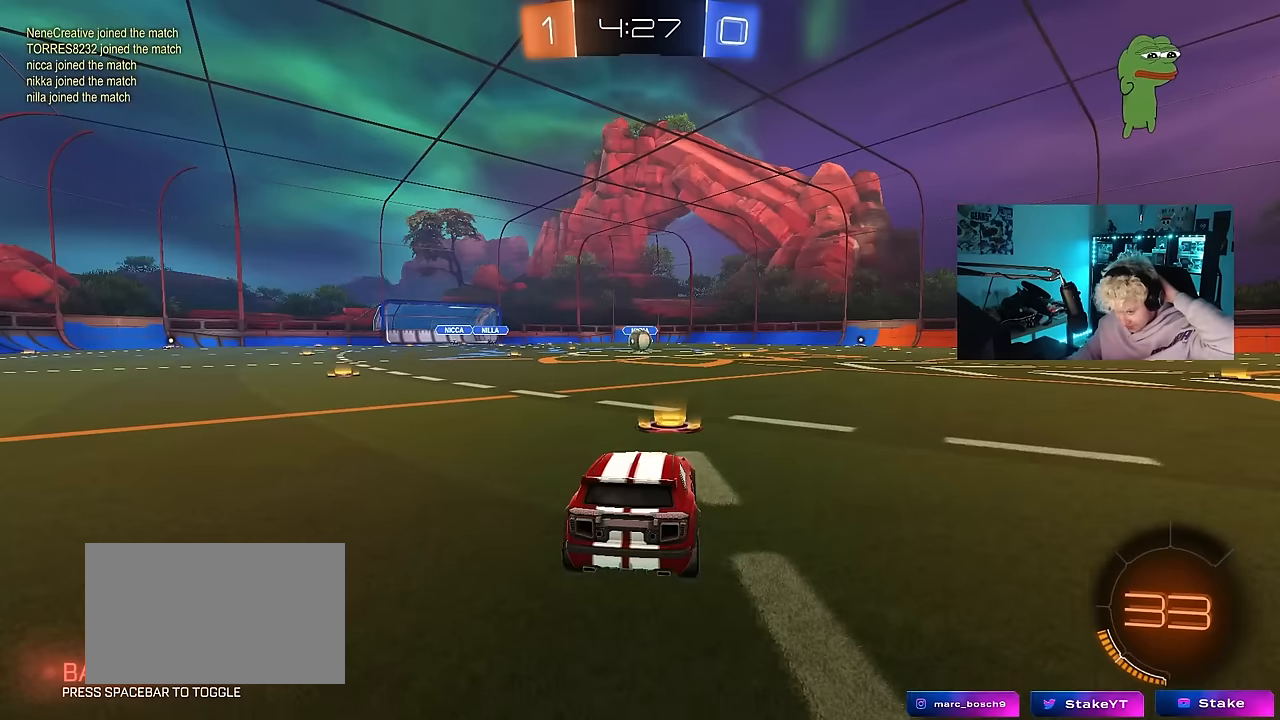
{"keys": [], "mouse": [], "events": []}
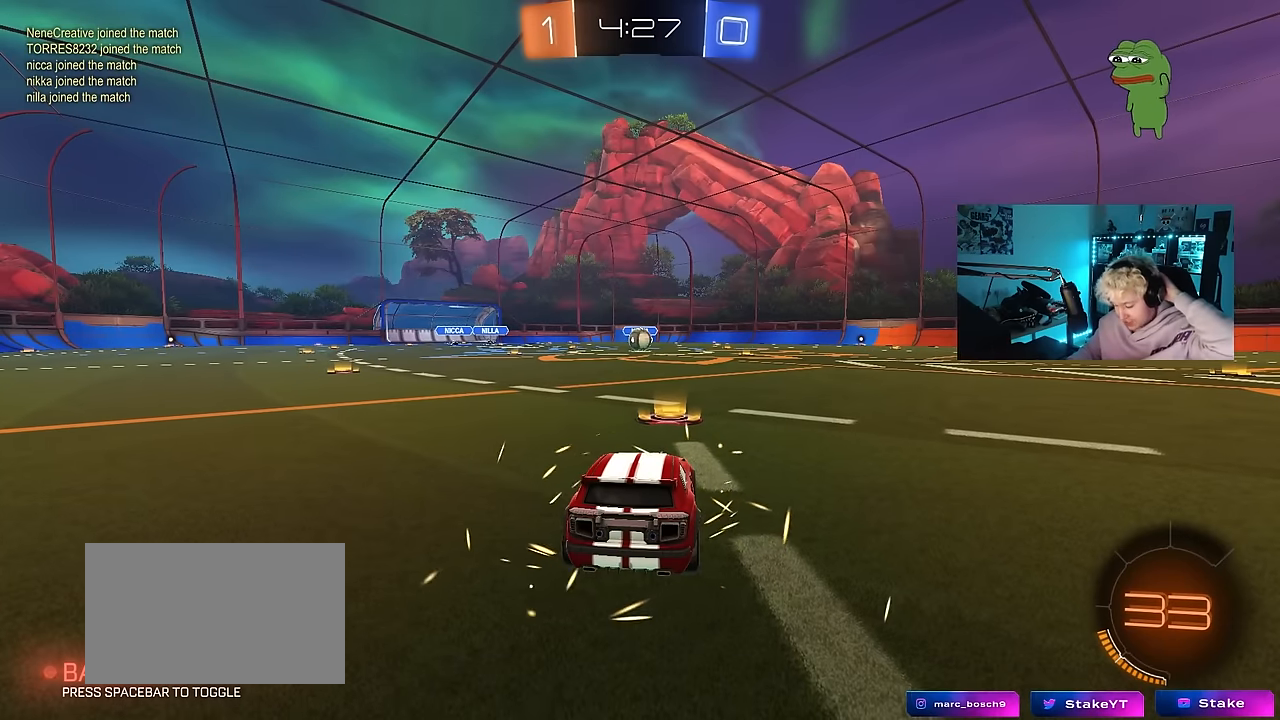
{"keys": [], "mouse": [], "events": []}
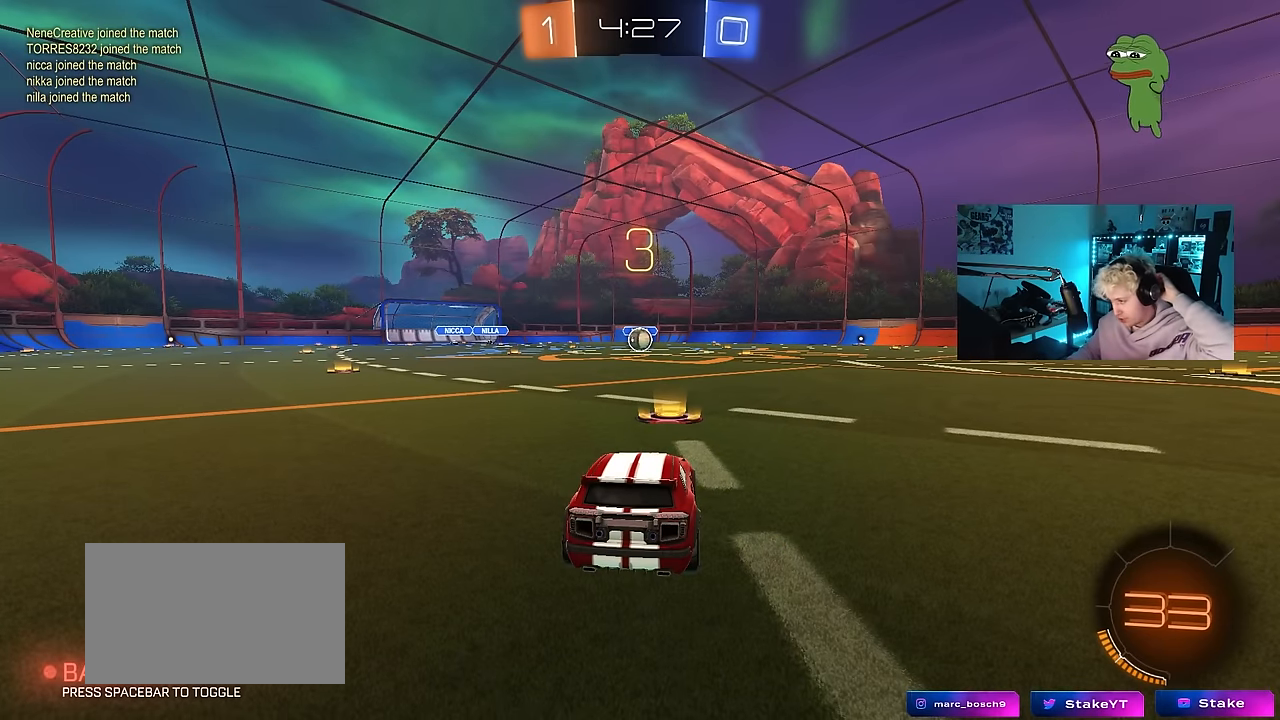
{"keys": [], "mouse": [], "events": []}
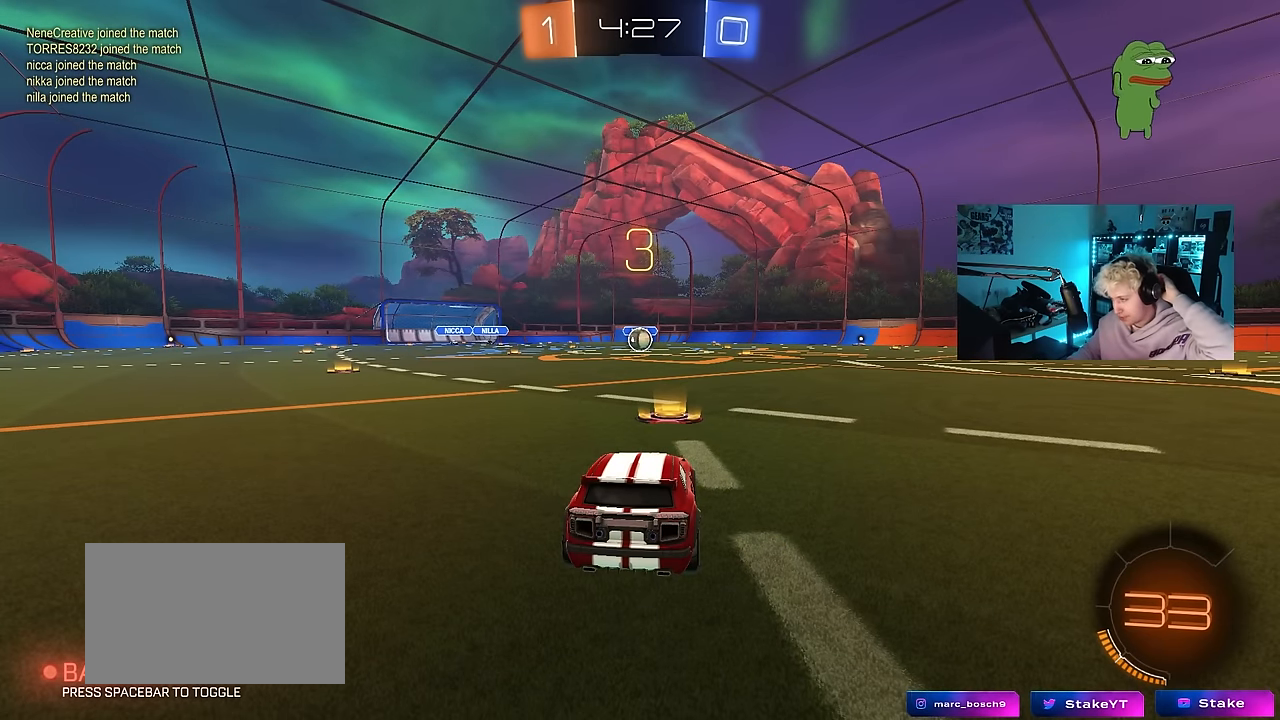
{"keys": [], "mouse": ["left"], "events": [[467, "mouse_left", "down"]]}
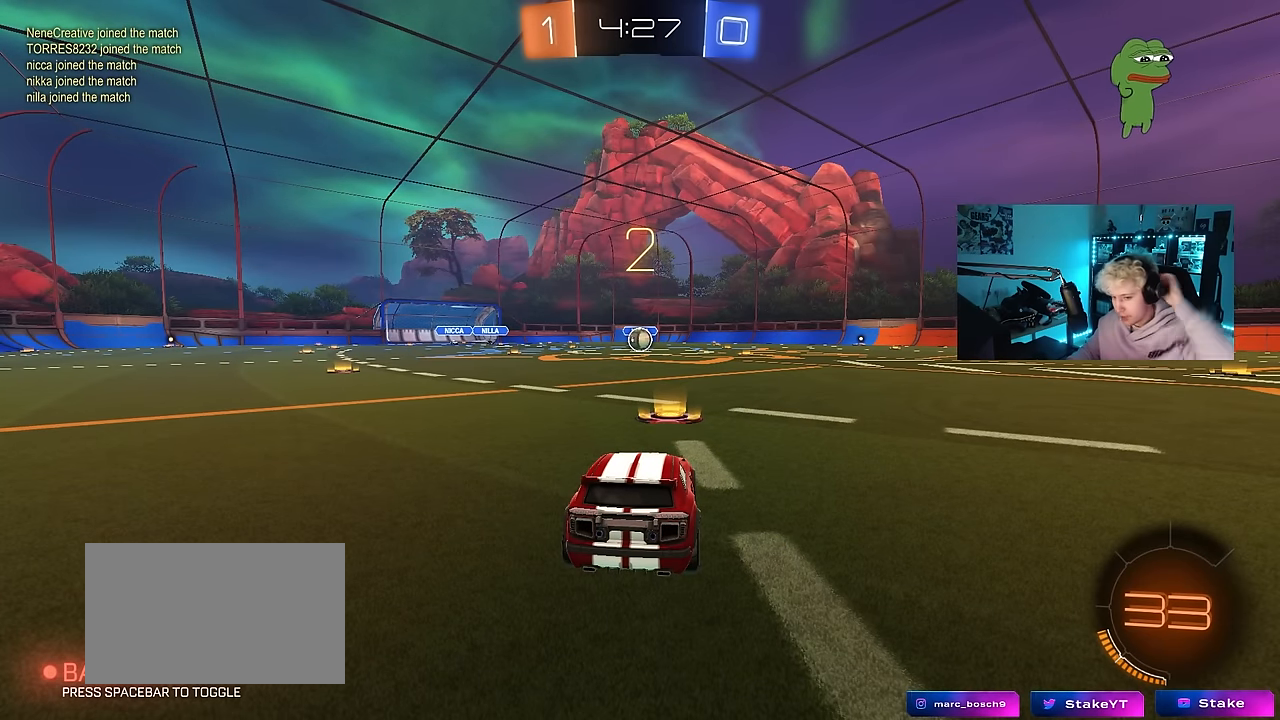
{"keys": [], "mouse": ["left"], "events": []}
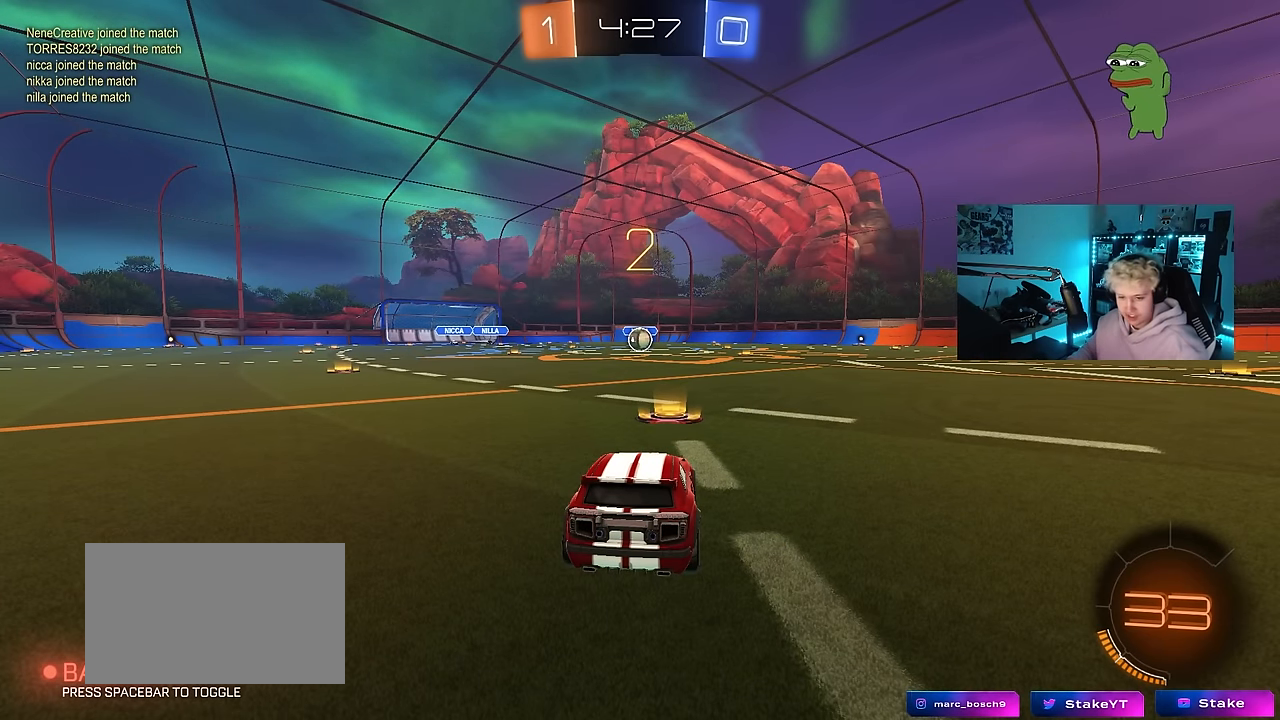
{"keys": ["w"], "mouse": ["left"], "events": [[67, "w", "down"]]}
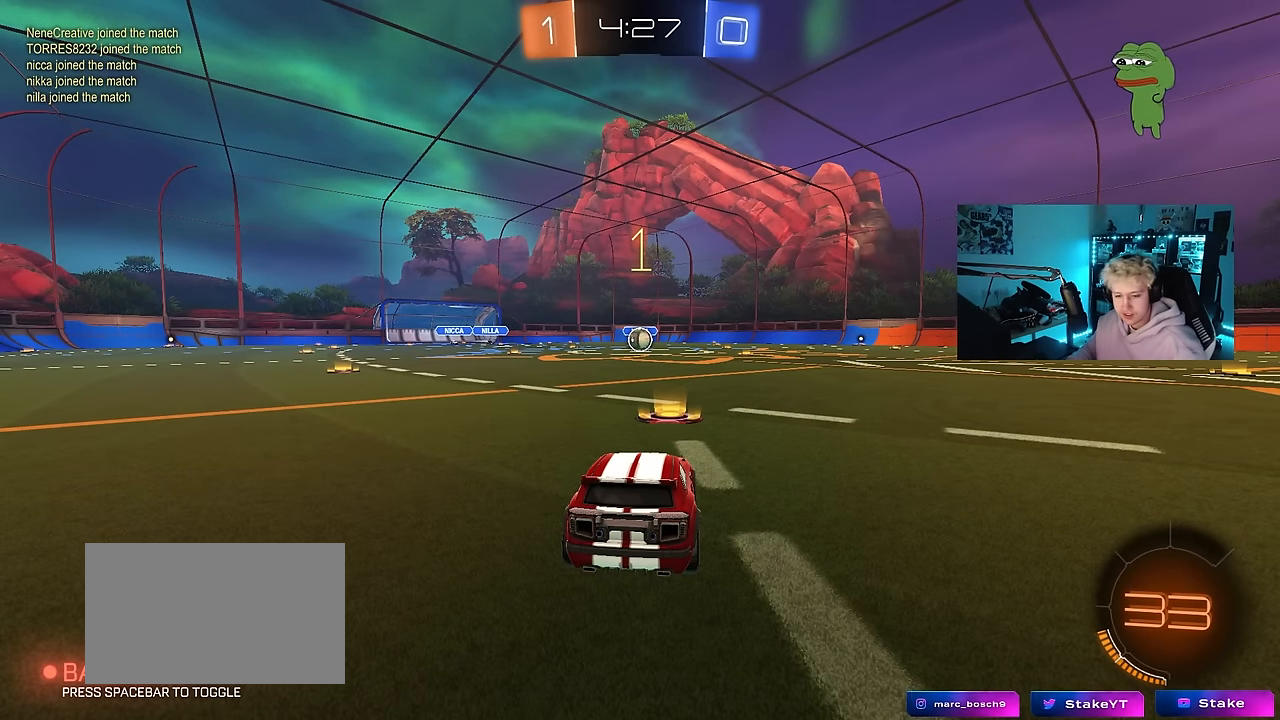
{"keys": ["w"], "mouse": ["left"], "events": []}
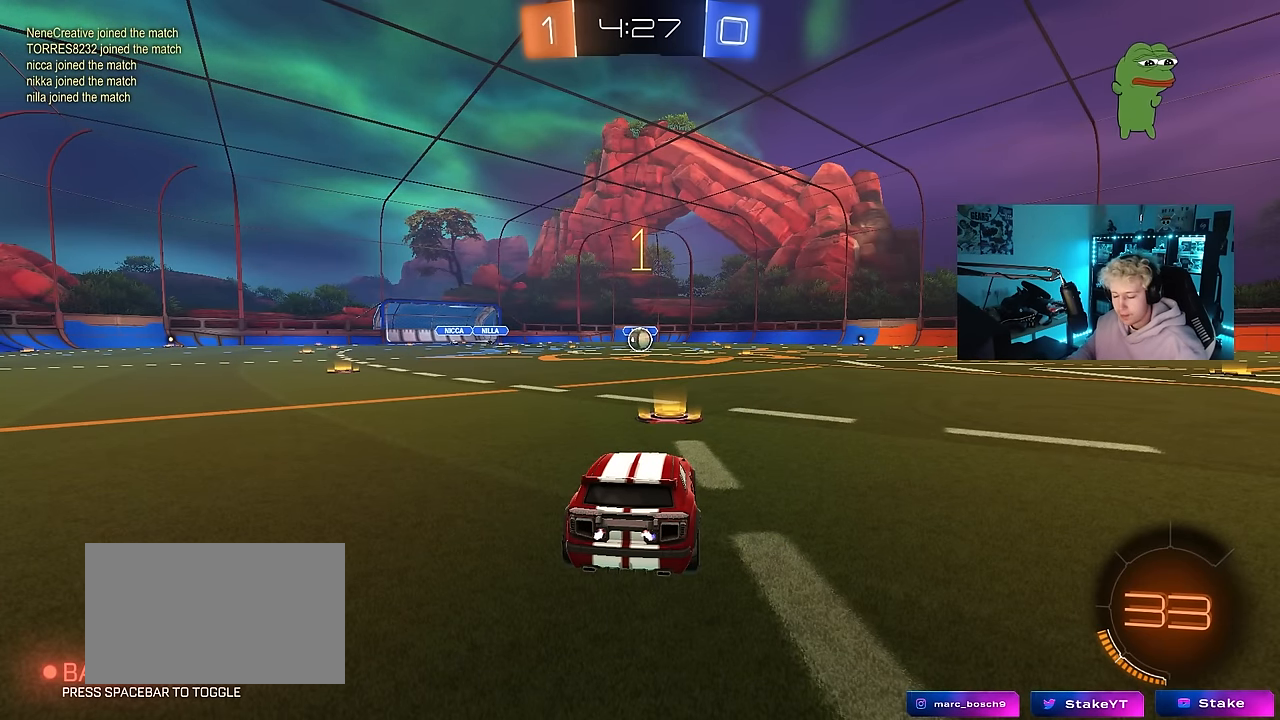
{"keys": ["w"], "mouse": ["left"], "events": []}
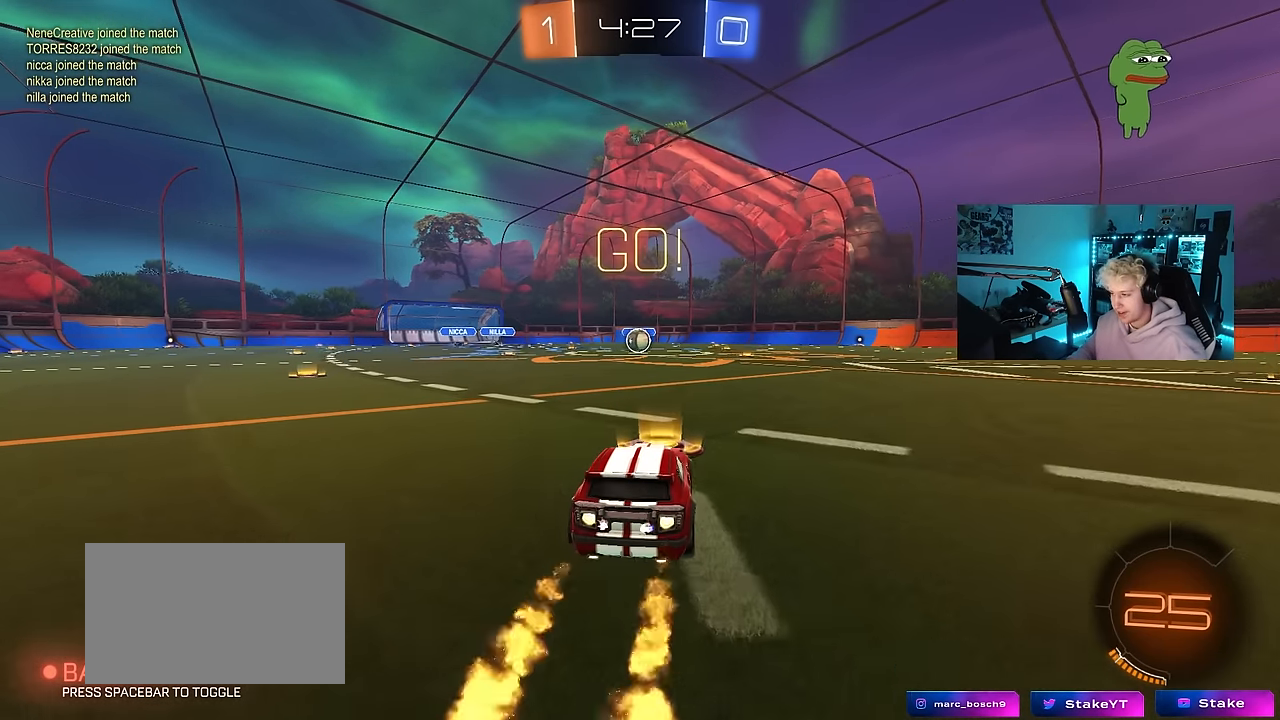
{"keys": ["a", "s", "shift"], "mouse": ["left"], "events": [[34, "d", "down"], [34, "mouse_right", "down"], [67, "d", "up"], [117, "a", "down"], [117, "mouse_right", "up"], [117, "shift", "down"], [167, "mouse_right", "down"], [217, "s", "down"], [217, "w", "up"], [267, "mouse_right", "up"]]}
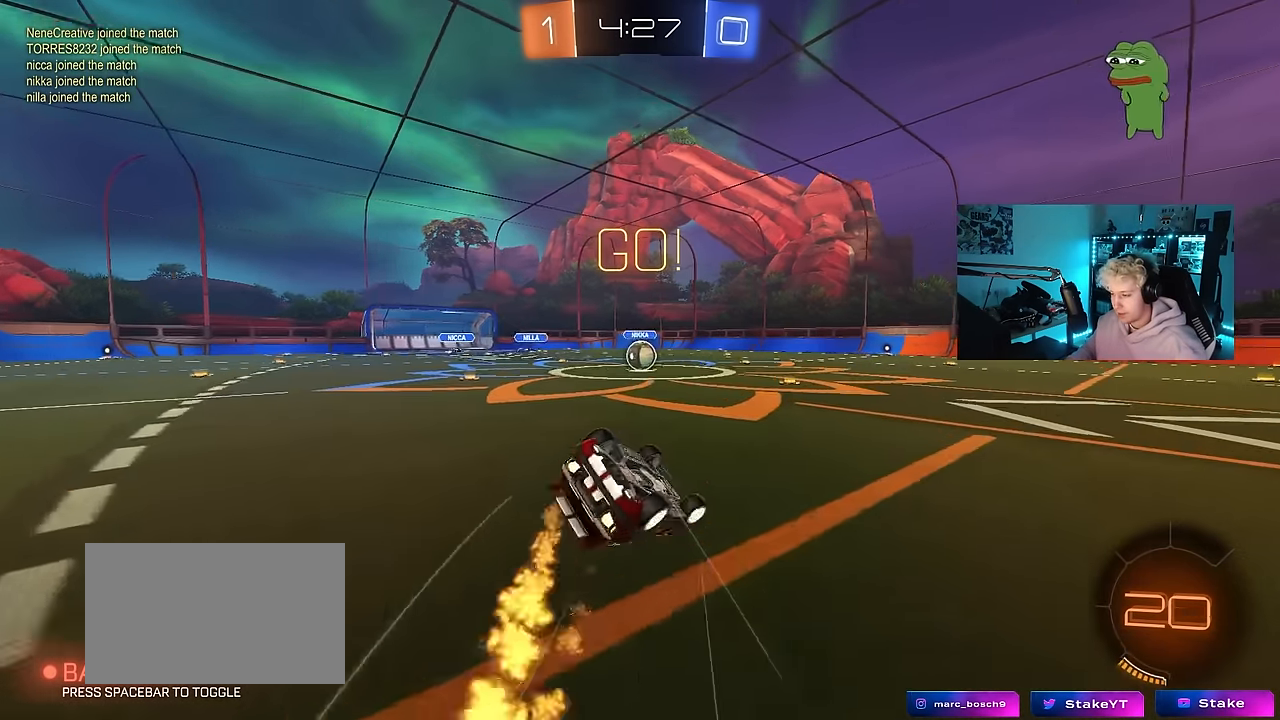
{"keys": ["a", "s"], "mouse": ["left"], "events": [[134, "s", "up"], [234, "s", "down"], [467, "shift", "up"]]}
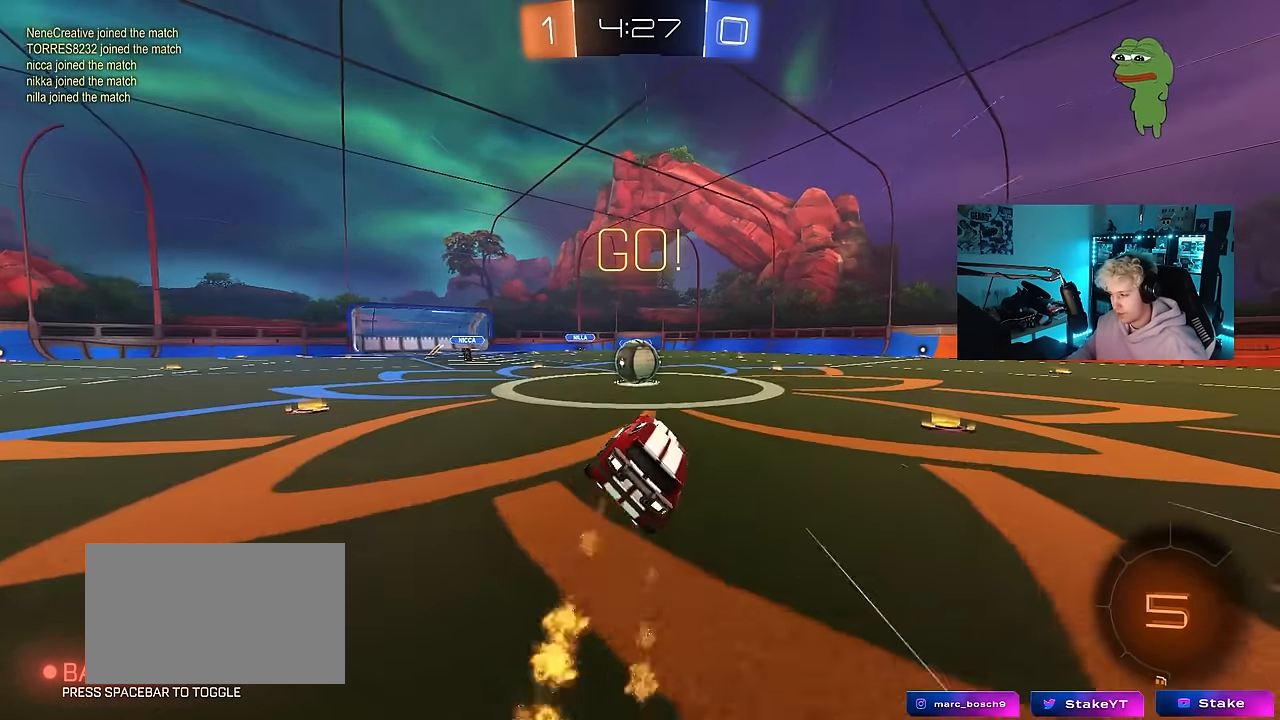
{"keys": ["d", "shift", "w"], "mouse": ["left", "right"], "events": [[17, "mouse_left", "up"], [17, "s", "up"], [67, "a", "up"], [334, "a", "down"], [334, "mouse_right", "down"], [334, "w", "down"], [384, "mouse_left", "down"], [434, "a", "up"], [434, "d", "down"], [484, "shift", "down"]]}
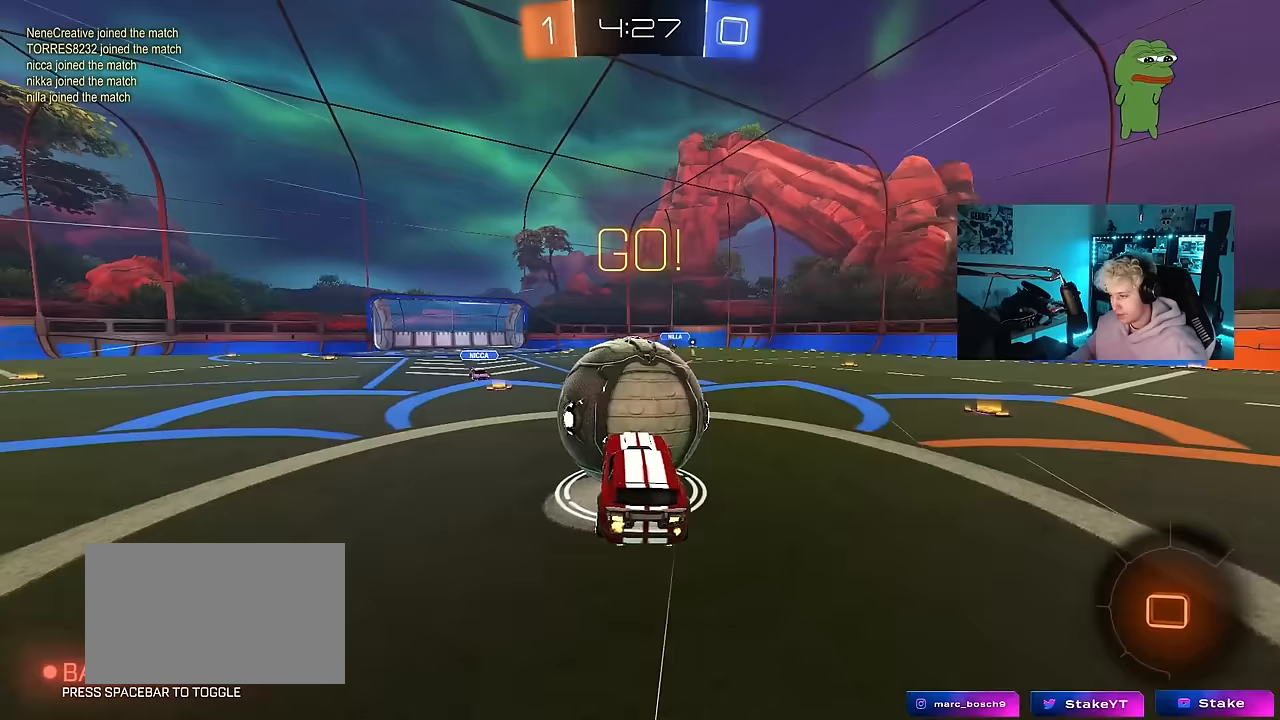
{"keys": ["d", "s", "shift"], "mouse": [], "events": [[33, "mouse_right", "up"], [67, "mouse_right", "down"], [117, "s", "down"], [117, "w", "up"], [300, "mouse_left", "up"], [300, "mouse_right", "up"]]}